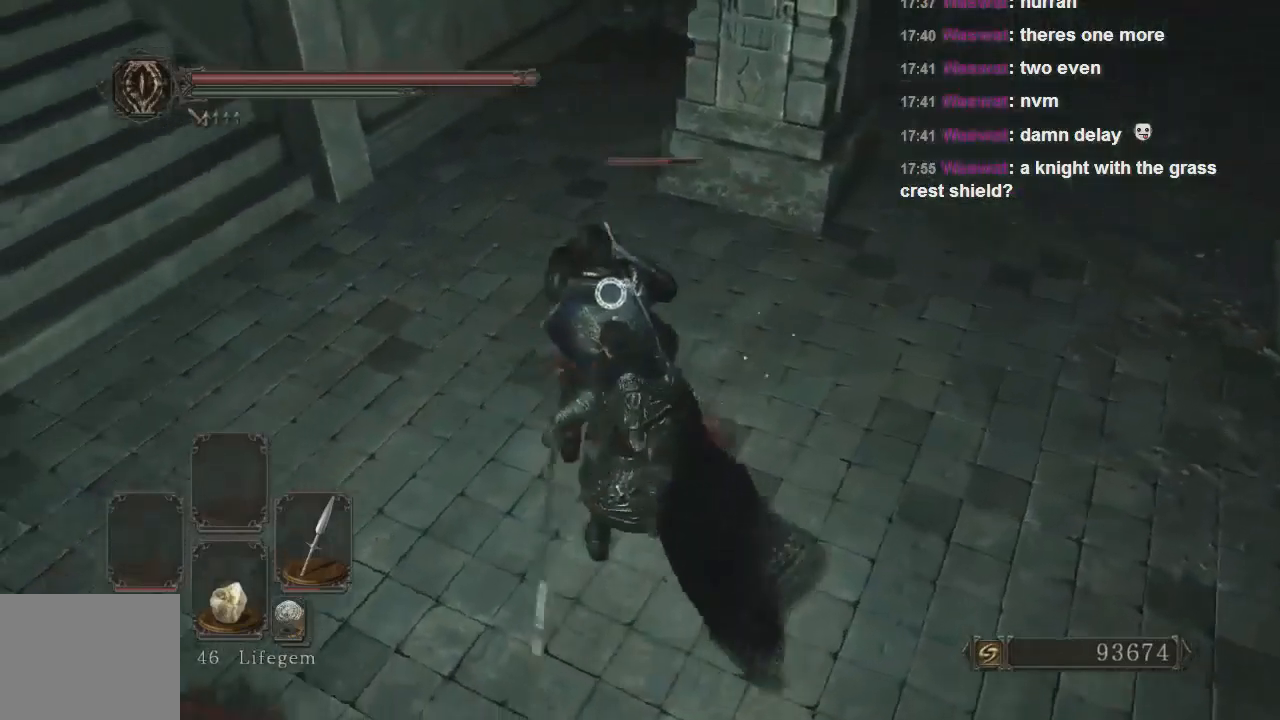
Gameplay with a controller (PlayStation layout); each line is a JSON object with the inputs held at the frame after it (dt_ms = milliseconds from this image to that frame). "events" lists button and stick changes between this image and that frame as [ms after this image, input, new state], when the widget could be followed in between. Not read: L3.
{"dt_ms": 500, "buttons": [], "left_stick": "up", "right_stick": "center", "events": [[200, "left_stick", "up"]]}
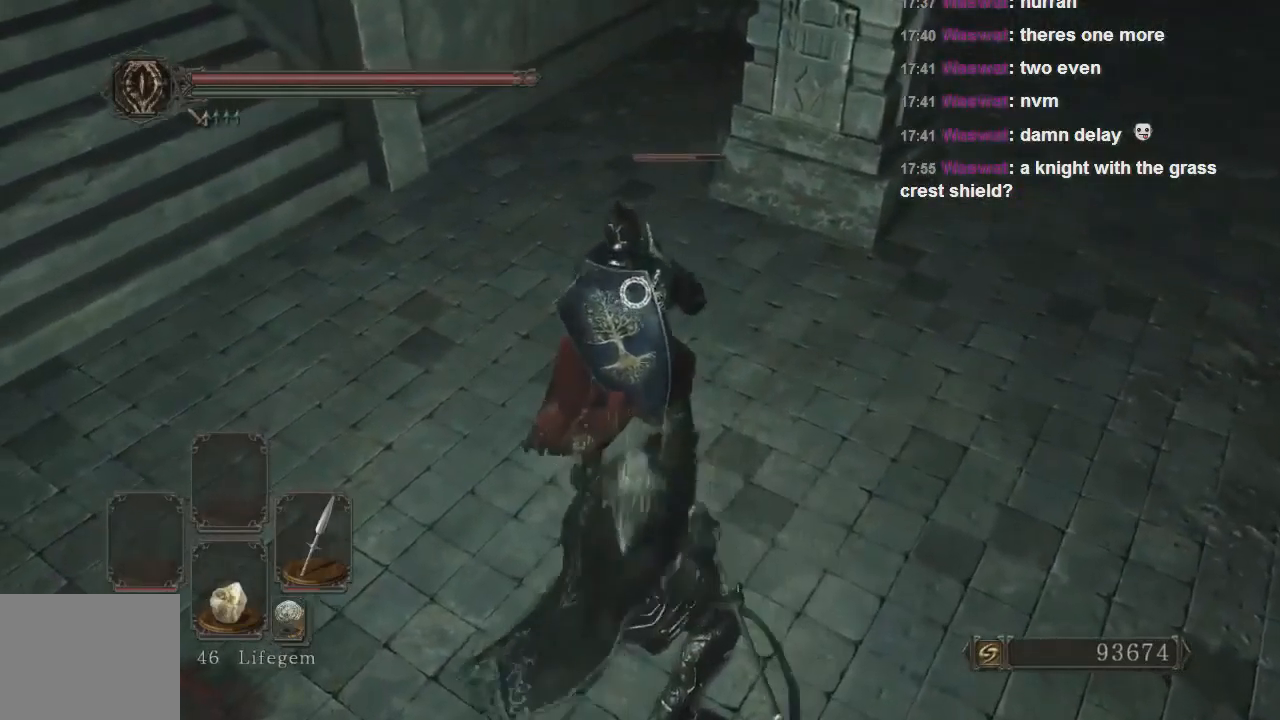
{"dt_ms": 500, "buttons": [], "left_stick": "up", "right_stick": "center", "events": []}
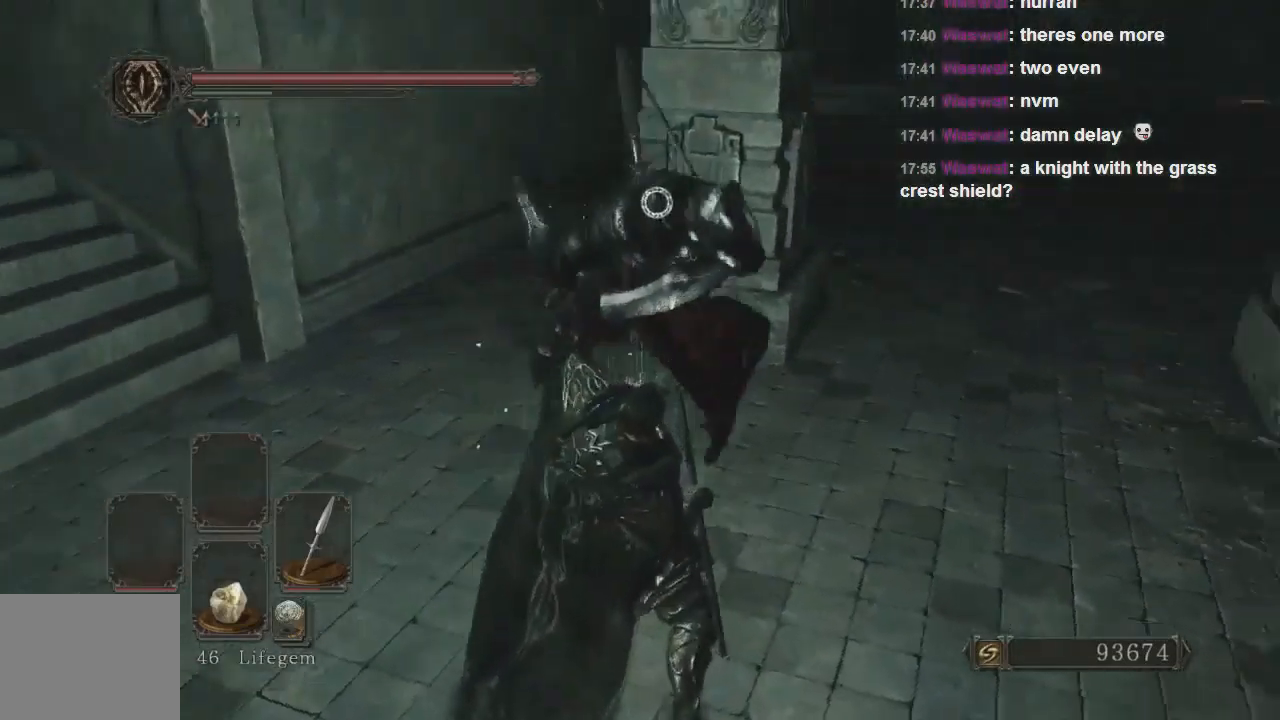
{"dt_ms": 500, "buttons": [], "left_stick": "center", "right_stick": "center", "events": [[200, "left_stick", "center"]]}
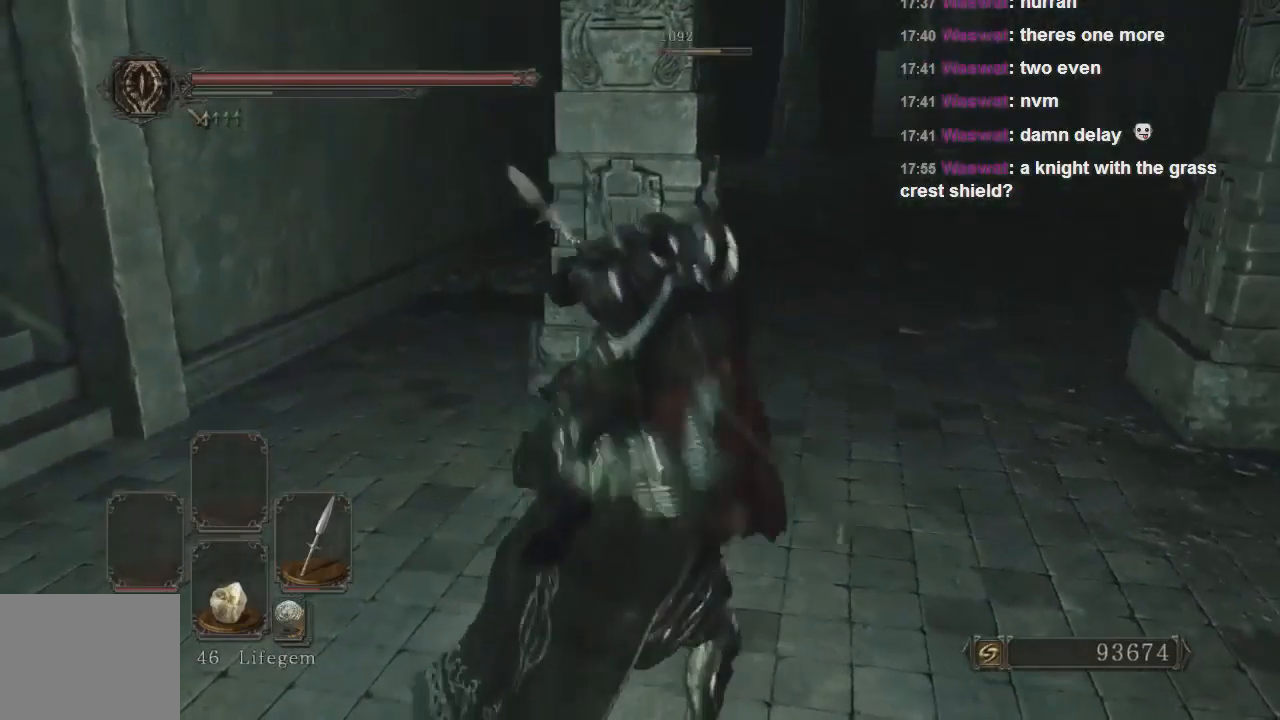
{"dt_ms": 500, "buttons": [], "left_stick": "center", "right_stick": "center", "events": []}
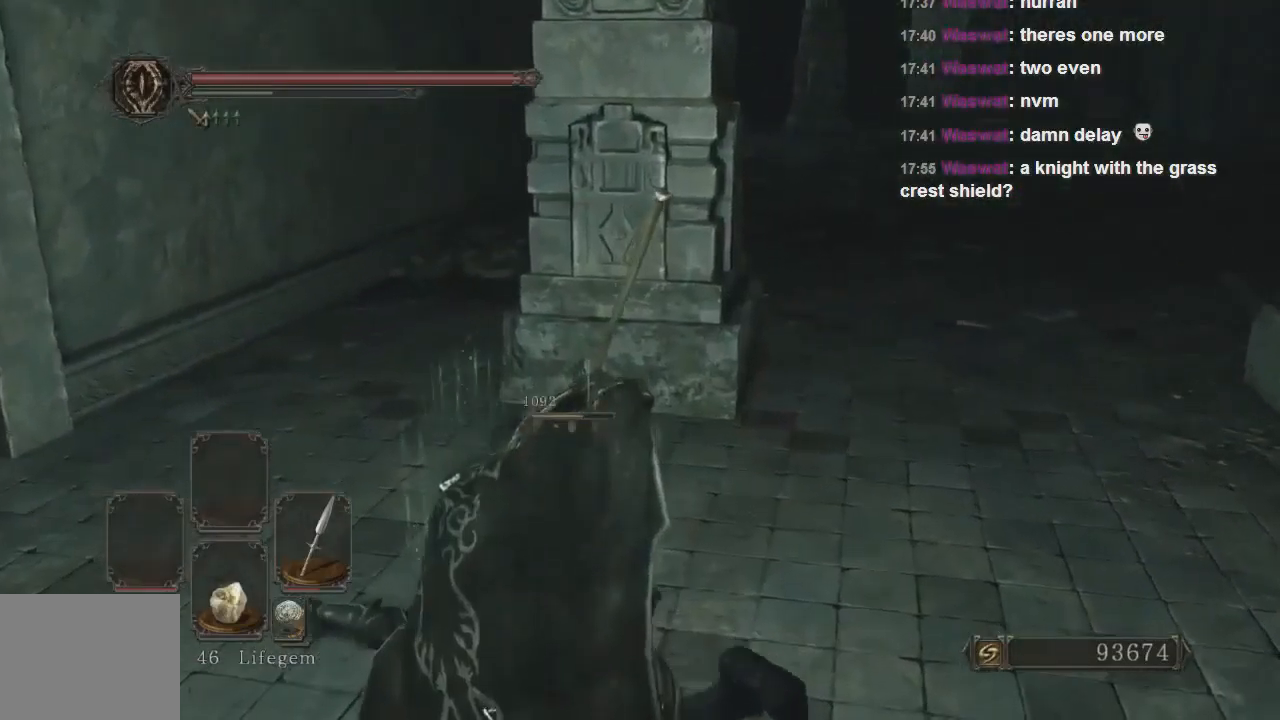
{"dt_ms": 500, "buttons": [], "left_stick": "center", "right_stick": "center", "events": []}
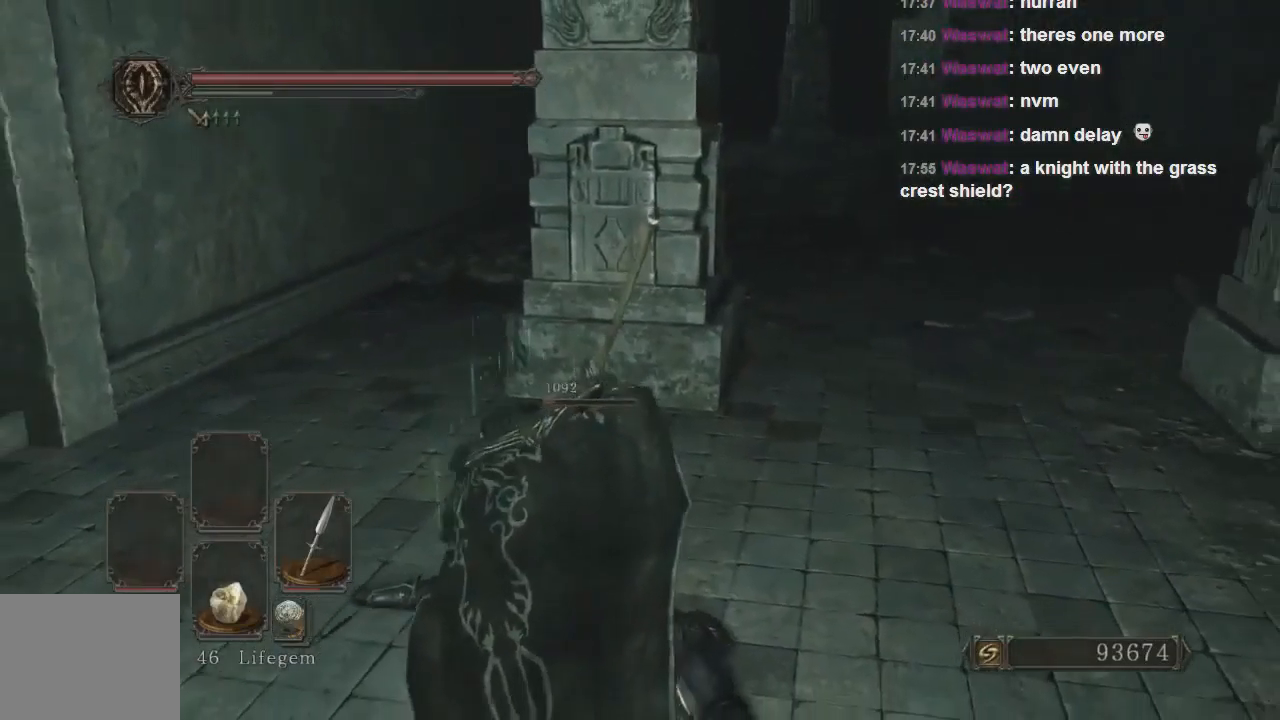
{"dt_ms": 500, "buttons": [], "left_stick": "center", "right_stick": "center", "events": []}
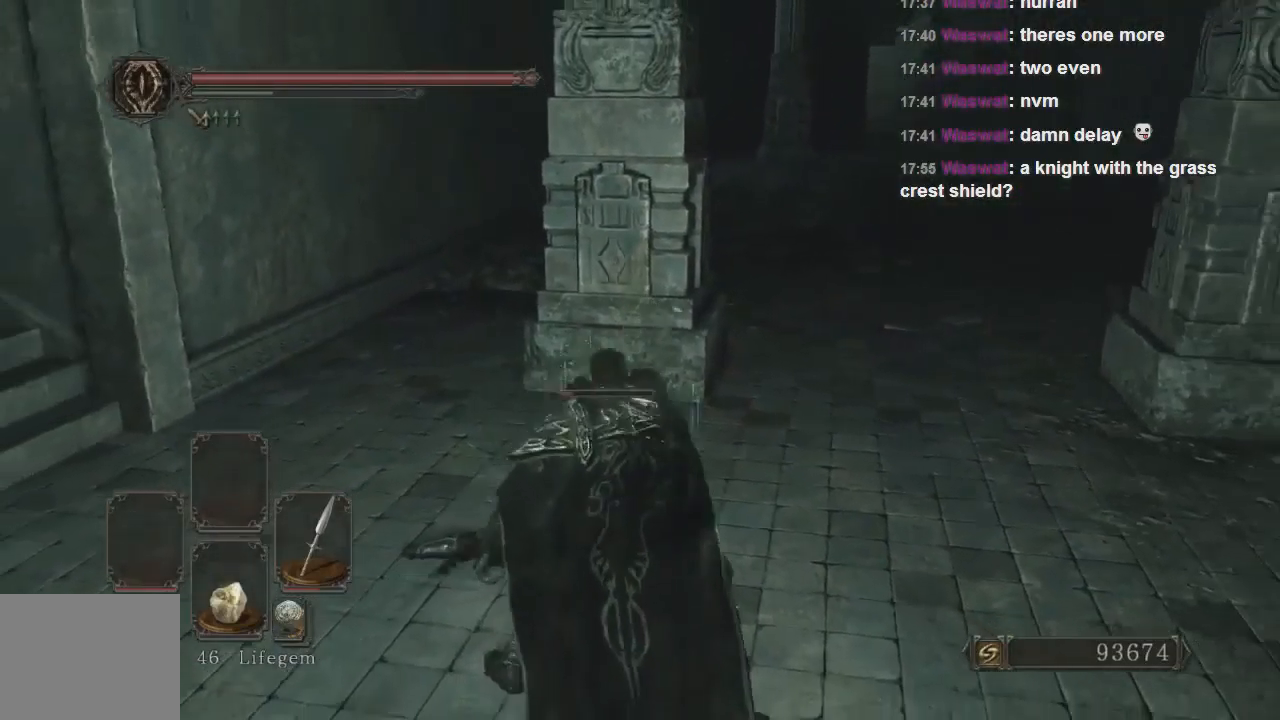
{"dt_ms": 500, "buttons": [], "left_stick": "down-right", "right_stick": "center", "events": [[267, "left_stick", "down-right"]]}
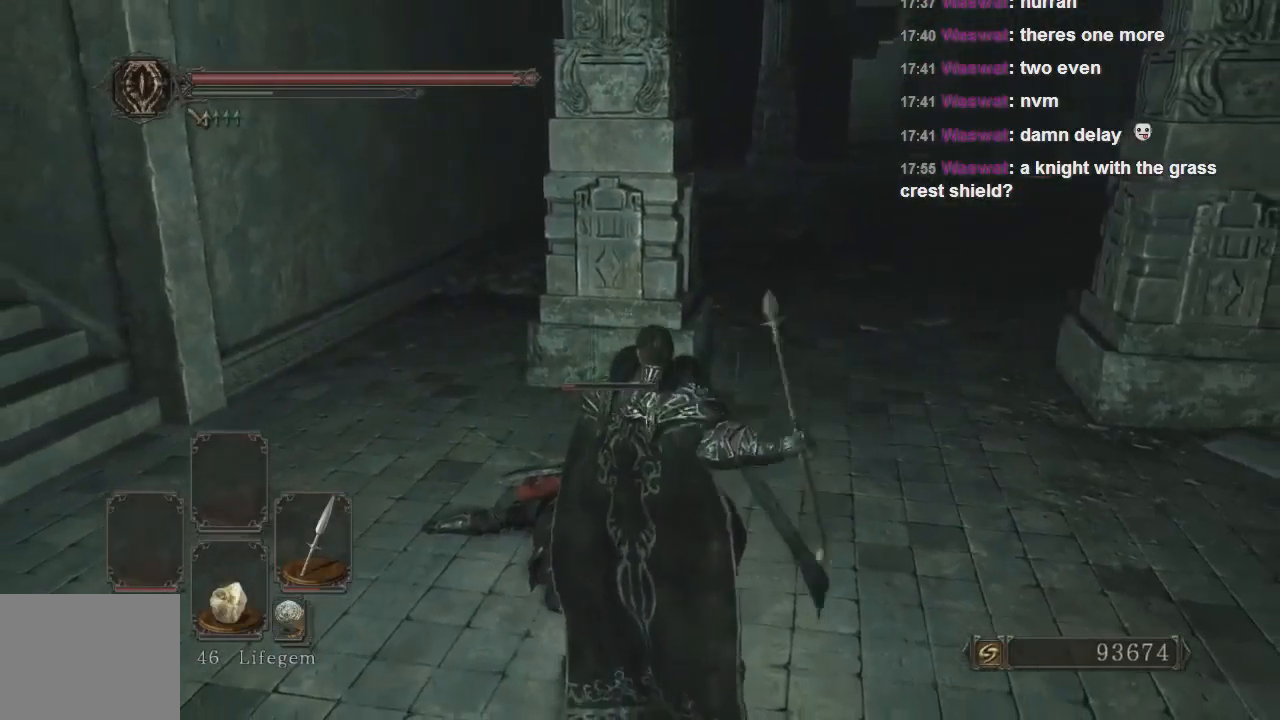
{"dt_ms": 500, "buttons": [], "left_stick": "down-right", "right_stick": "center", "events": [[133, "R3", "down"], [200, "R3", "up"]]}
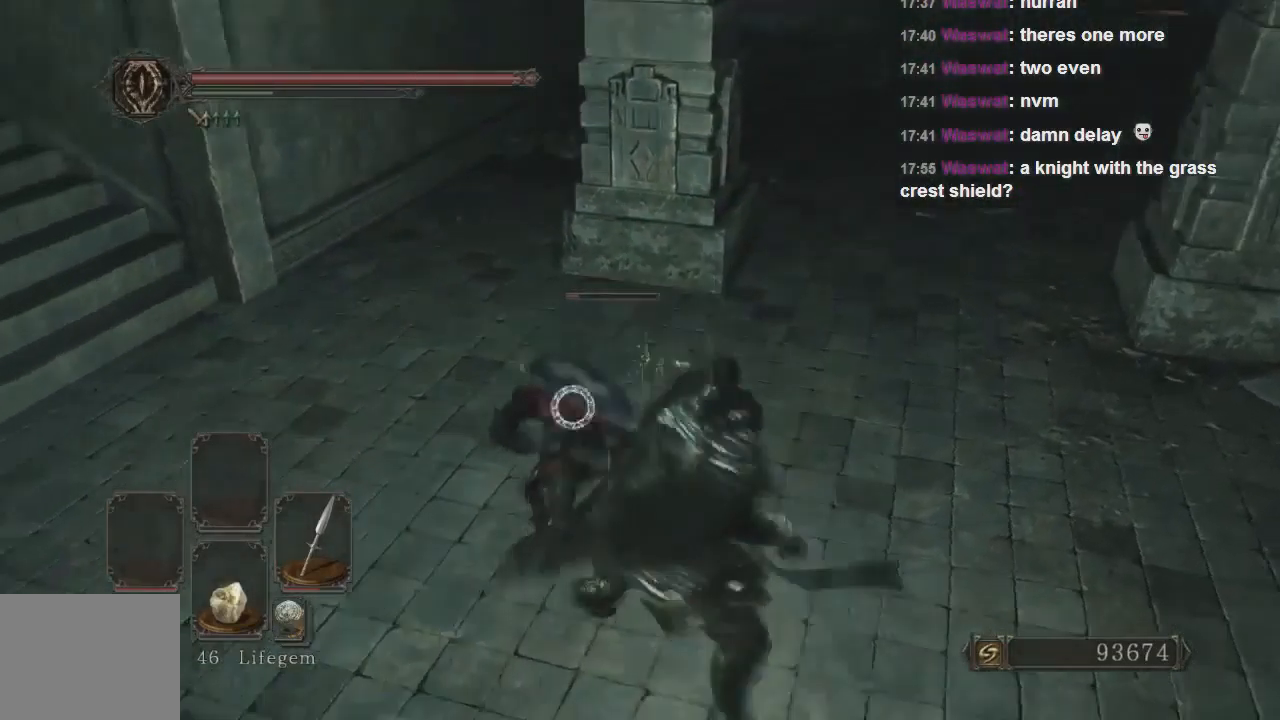
{"dt_ms": 500, "buttons": [], "left_stick": "up-right", "right_stick": "center", "events": [[500, "left_stick", "up-right"]]}
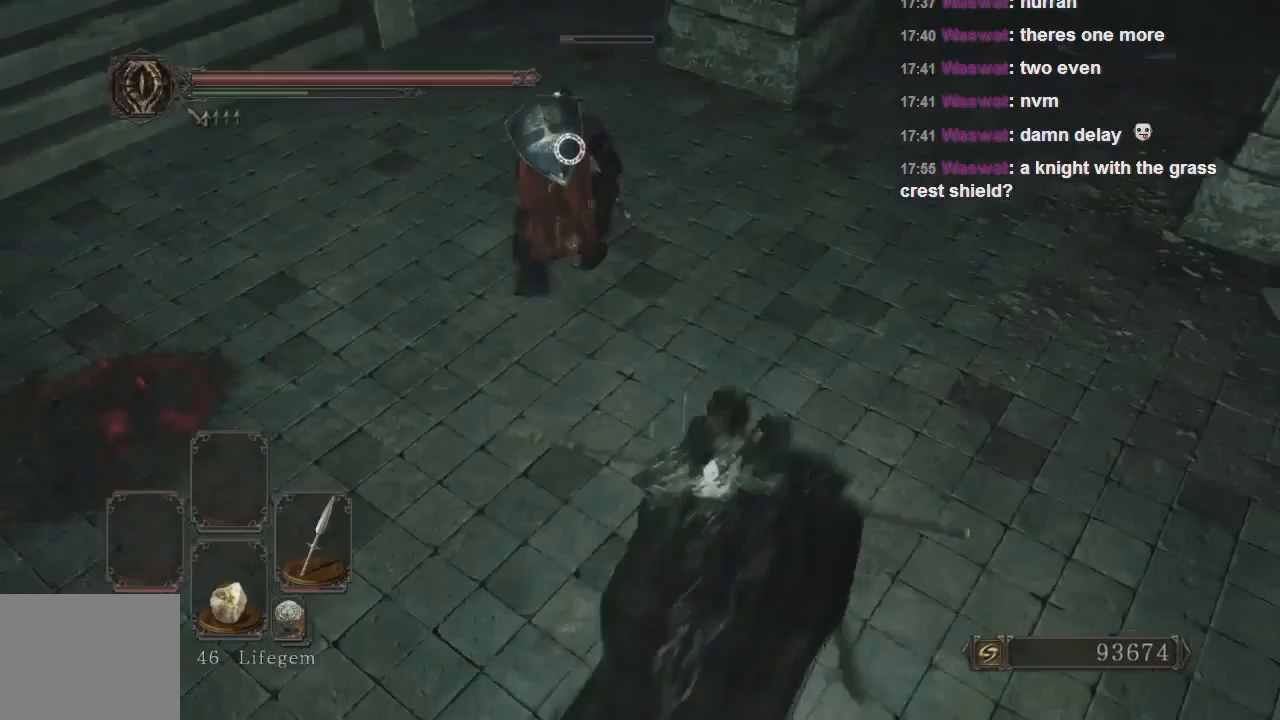
{"dt_ms": 500, "buttons": ["R1"], "left_stick": "up-right", "right_stick": "center", "events": [[167, "left_stick", "right"], [267, "left_stick", "up-right"], [300, "R1", "down"]]}
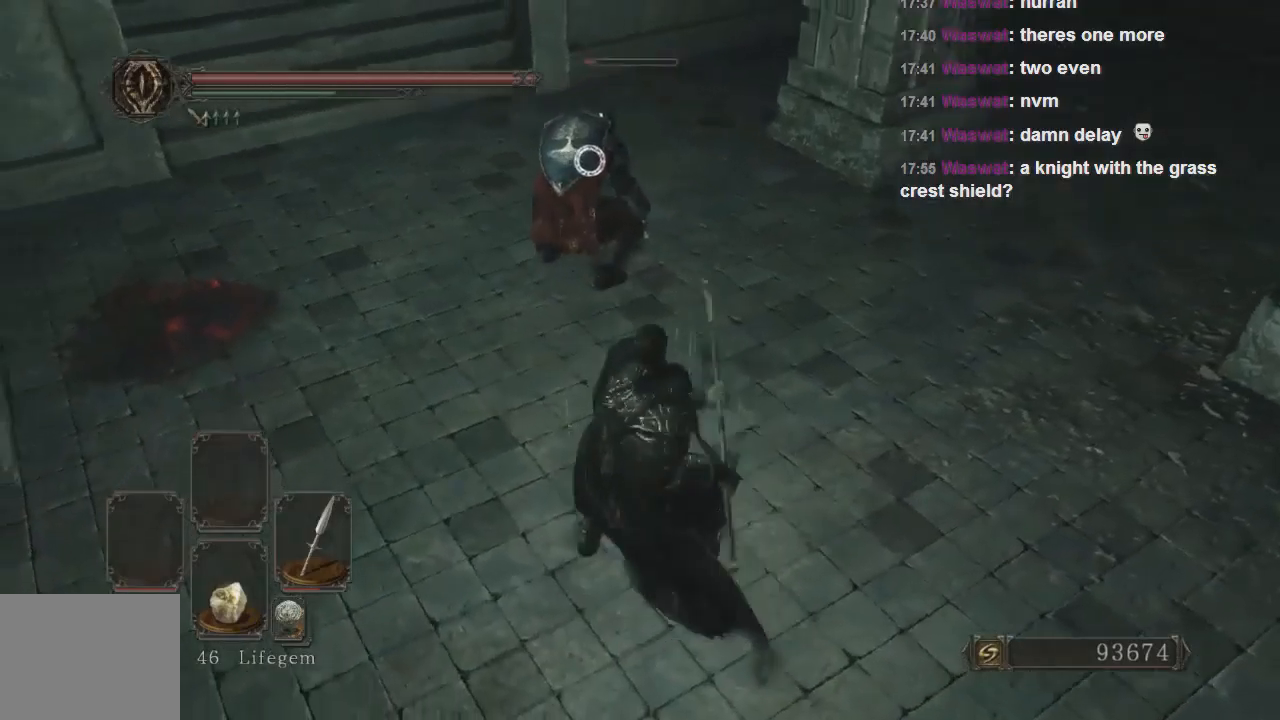
{"dt_ms": 500, "buttons": [], "left_stick": "up", "right_stick": "center", "events": [[67, "left_stick", "up"], [333, "R1", "up"]]}
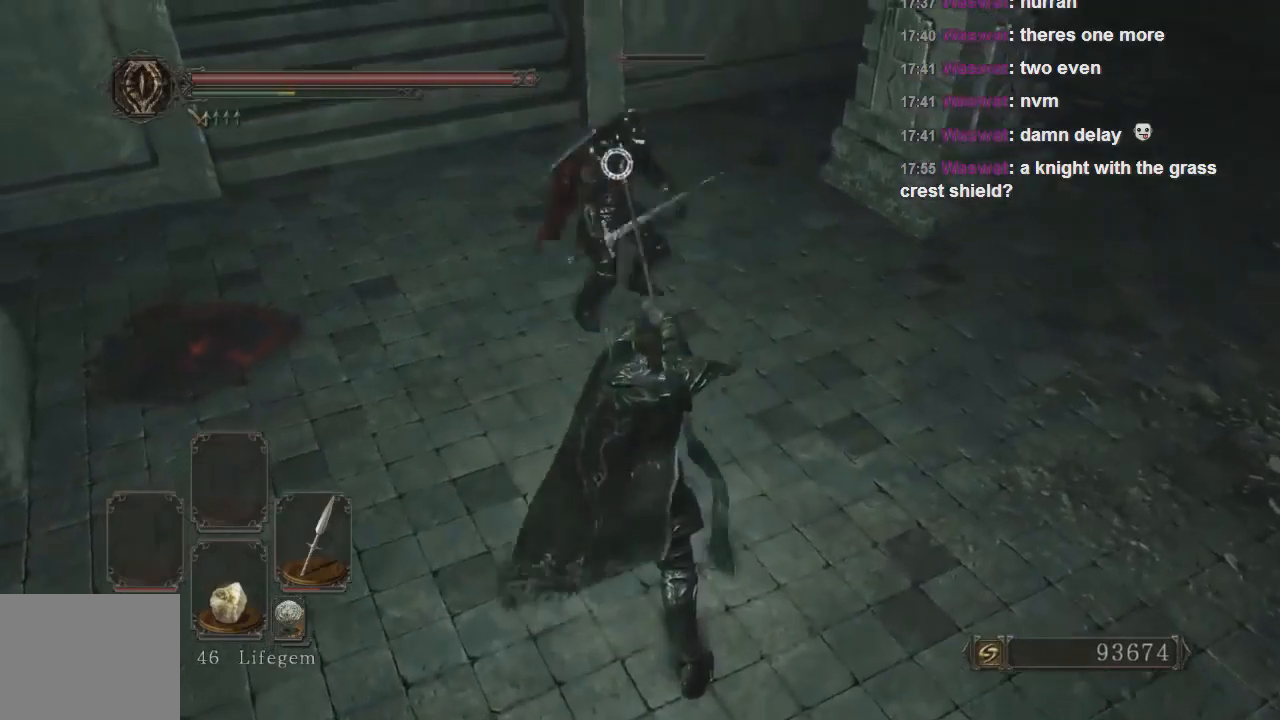
{"dt_ms": 500, "buttons": ["R1"], "left_stick": "center", "right_stick": "center", "events": [[133, "left_stick", "center"], [233, "R1", "down"]]}
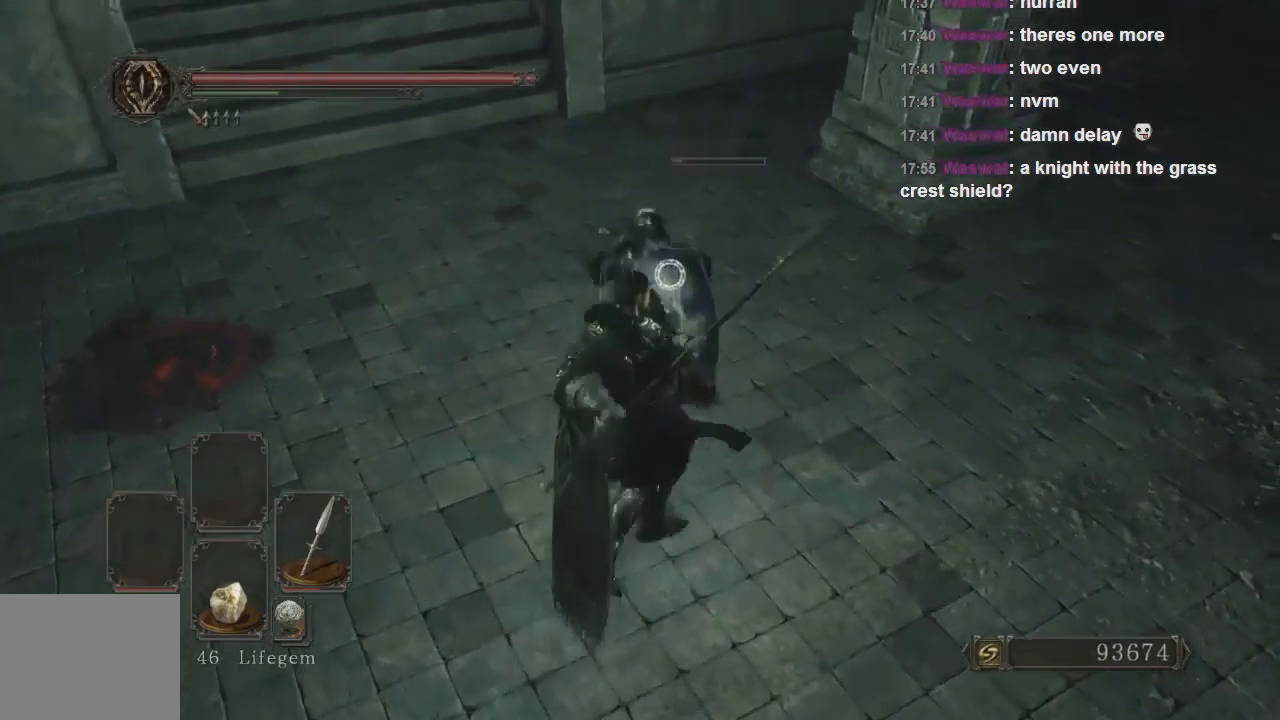
{"dt_ms": 500, "buttons": [], "left_stick": "up-left", "right_stick": "center", "events": [[33, "R1", "up"], [267, "left_stick", "up-left"]]}
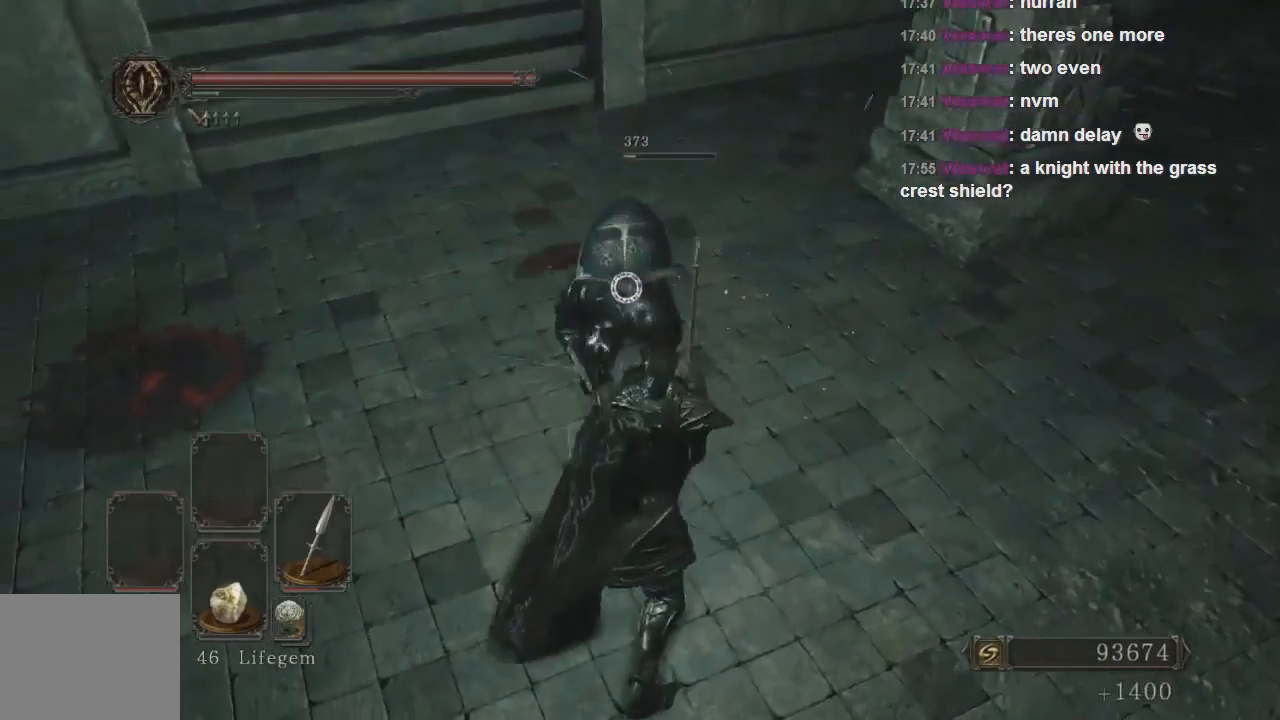
{"dt_ms": 500, "buttons": [], "left_stick": "up", "right_stick": "center", "events": [[67, "R3", "down"], [100, "left_stick", "center"], [167, "R3", "up"], [200, "left_stick", "up"]]}
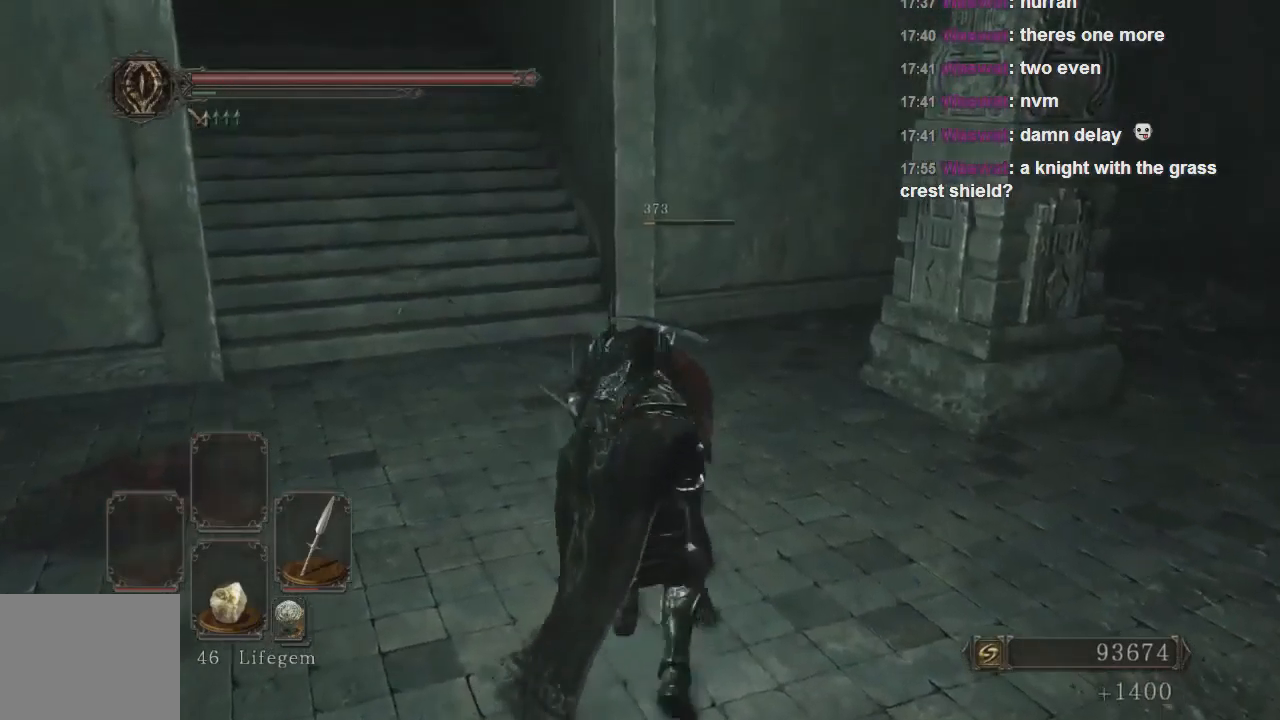
{"dt_ms": 500, "buttons": [], "left_stick": "up", "right_stick": "center", "events": [[267, "CROSS", "down"], [300, "CROSS", "up"], [367, "CROSS", "down"], [467, "CROSS", "up"]]}
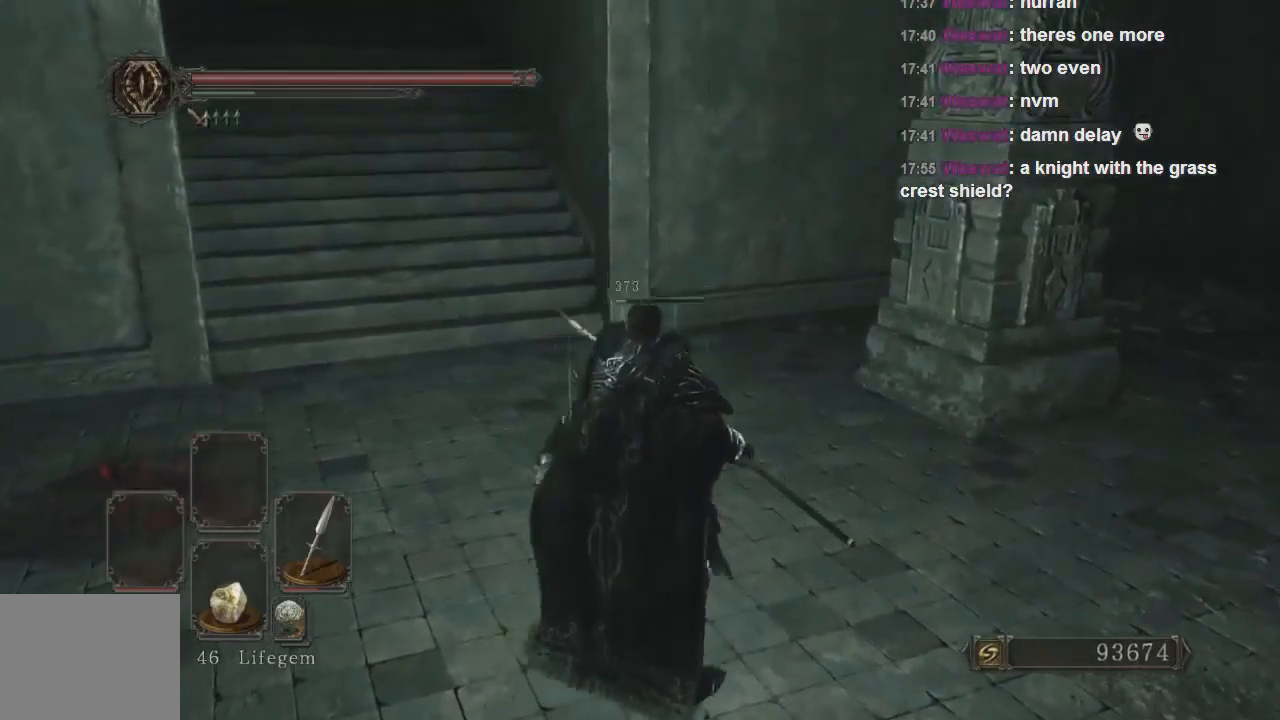
{"dt_ms": 500, "buttons": [], "left_stick": "right", "right_stick": "right", "events": [[33, "left_stick", "up-right"], [167, "right_stick", "right"], [300, "left_stick", "up"], [500, "left_stick", "right"]]}
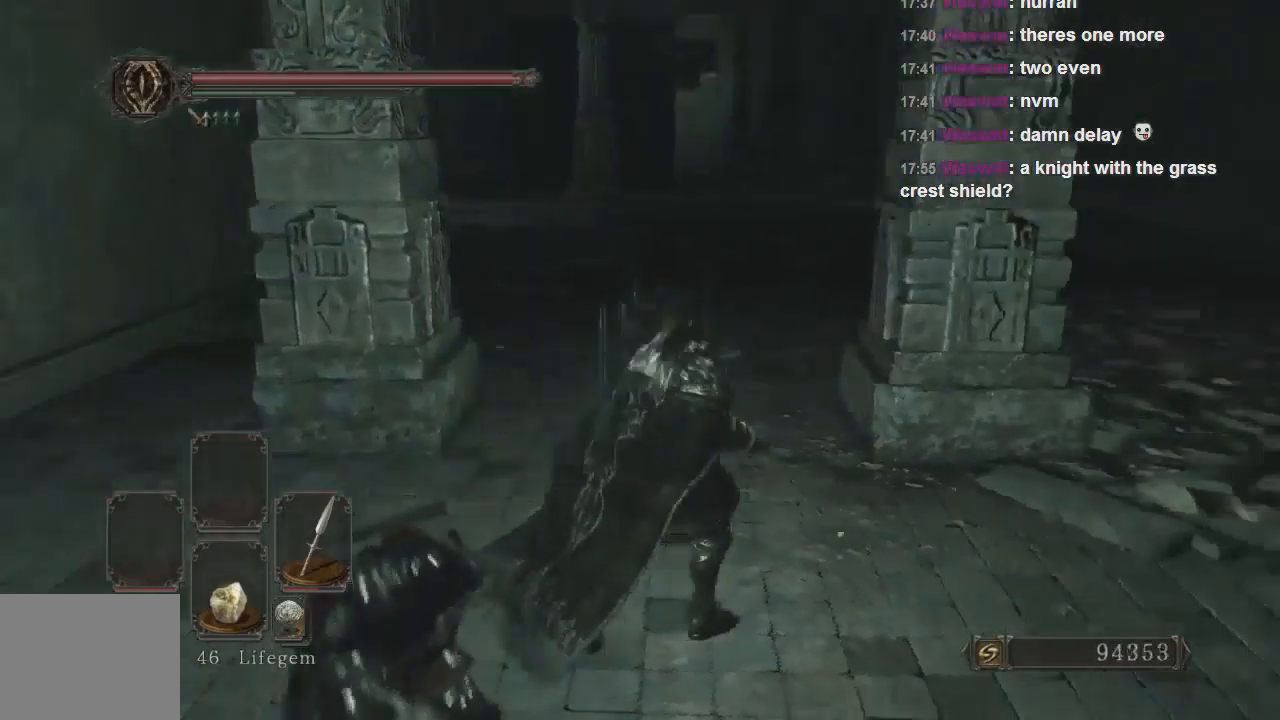
{"dt_ms": 500, "buttons": [], "left_stick": "up-right", "right_stick": "center", "events": [[433, "left_stick", "up-right"], [433, "right_stick", "center"]]}
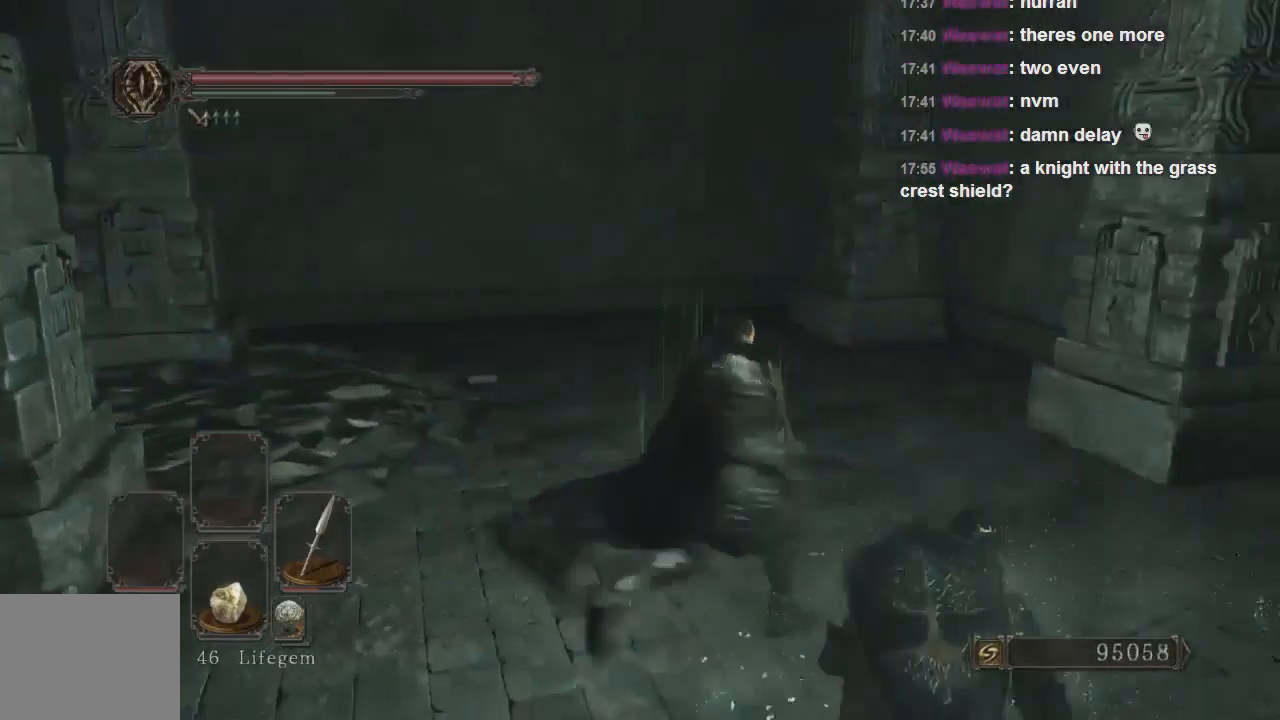
{"dt_ms": 500, "buttons": [], "left_stick": "up", "right_stick": "up-right", "events": [[300, "left_stick", "up"], [333, "right_stick", "up-right"]]}
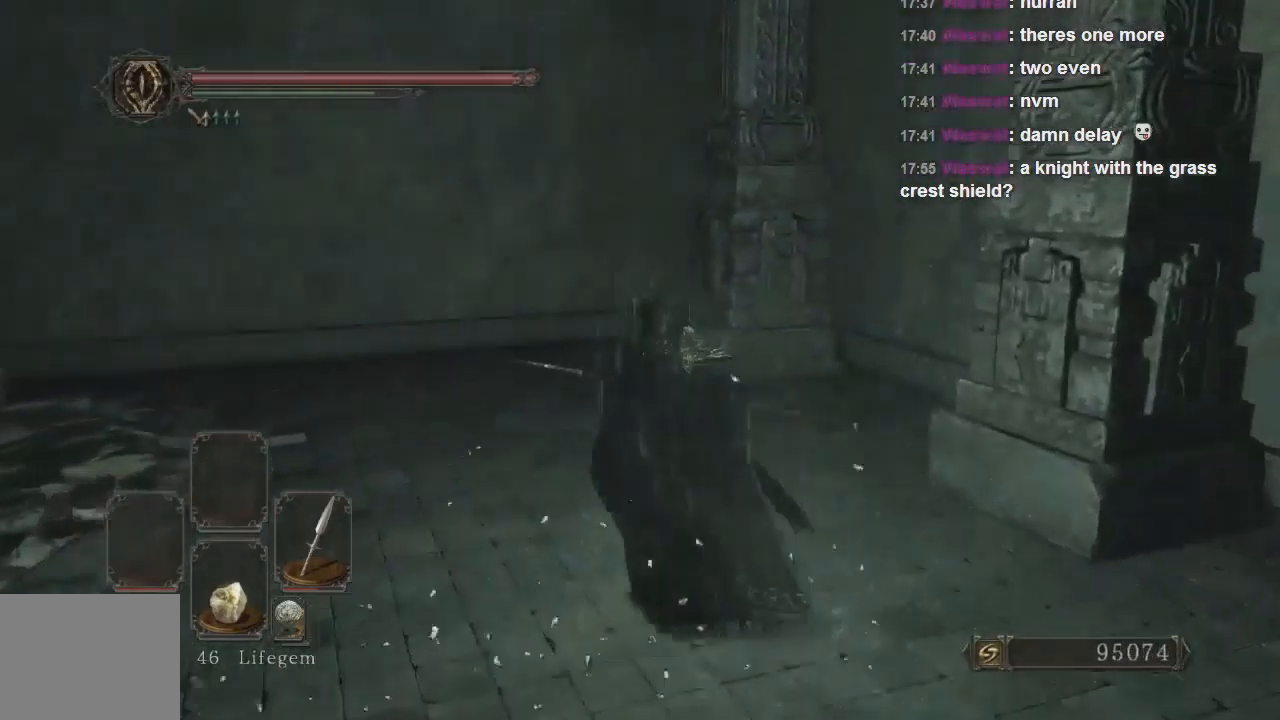
{"dt_ms": 500, "buttons": [], "left_stick": "up-left", "right_stick": "up-right", "events": [[200, "left_stick", "up-left"]]}
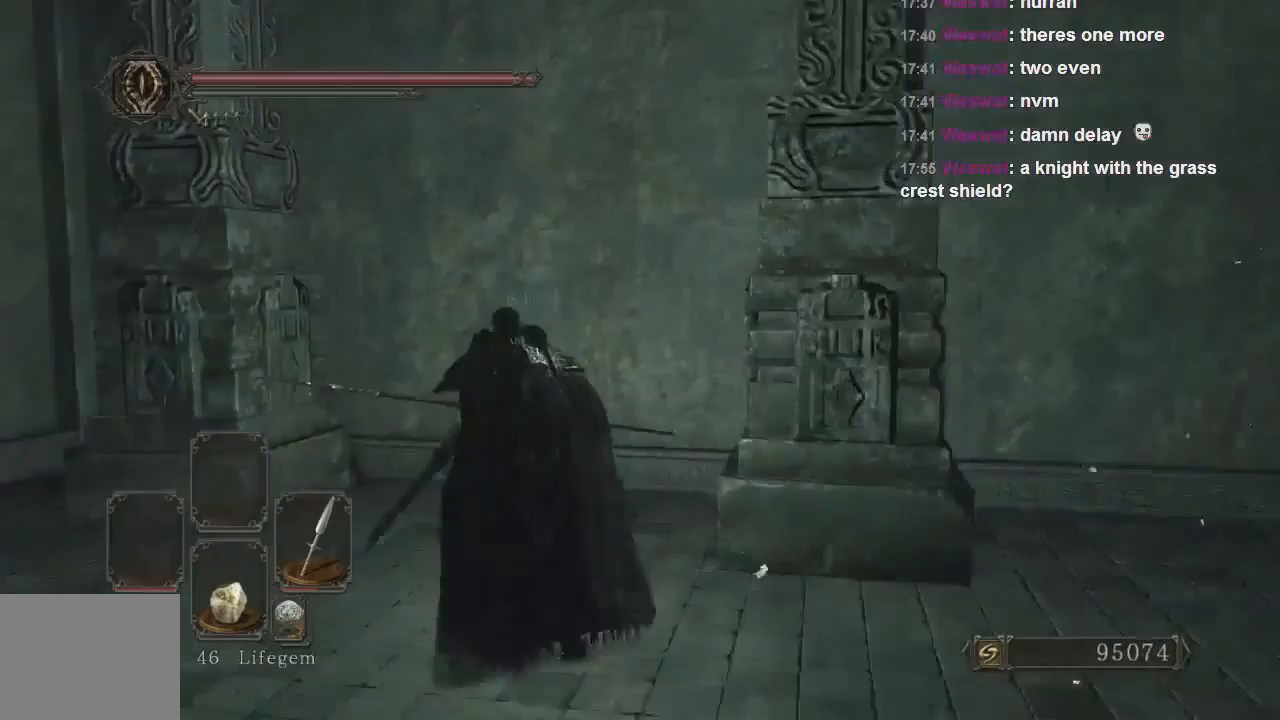
{"dt_ms": 500, "buttons": [], "left_stick": "up-left", "right_stick": "center", "events": [[67, "right_stick", "center"], [133, "right_stick", "right"], [267, "right_stick", "center"]]}
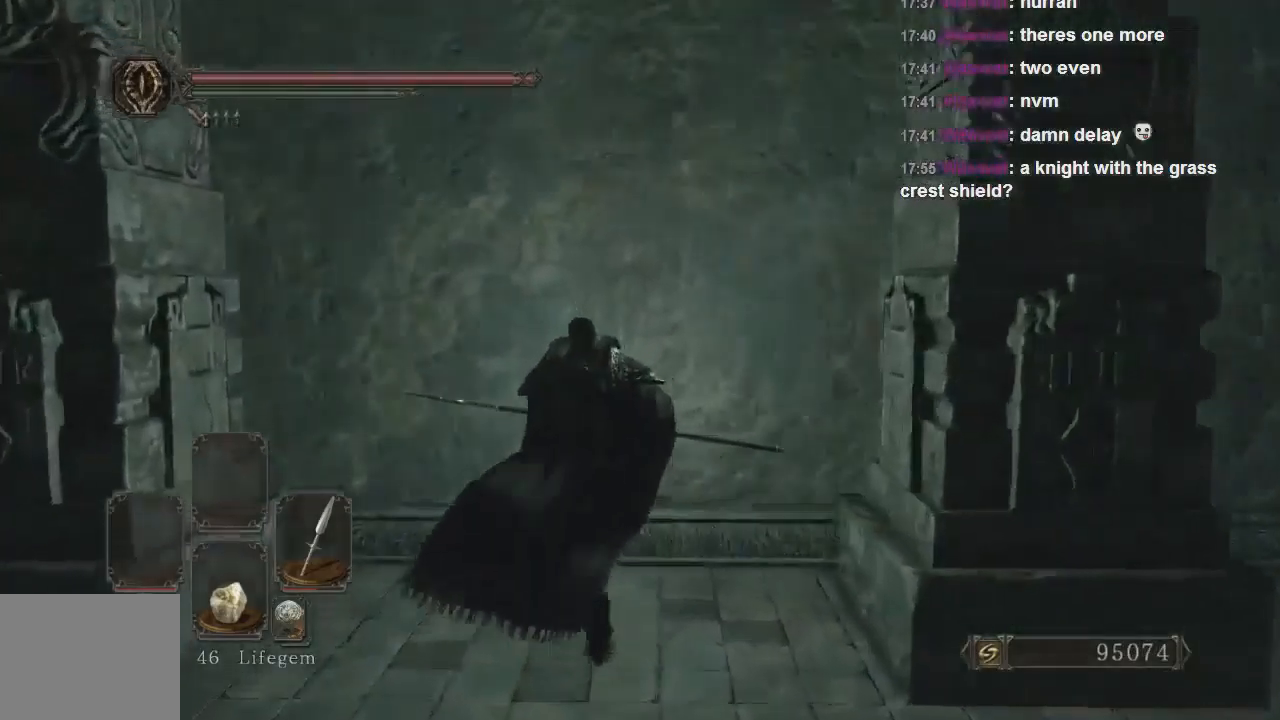
{"dt_ms": 1000, "buttons": [], "left_stick": "up-right", "right_stick": "center"}
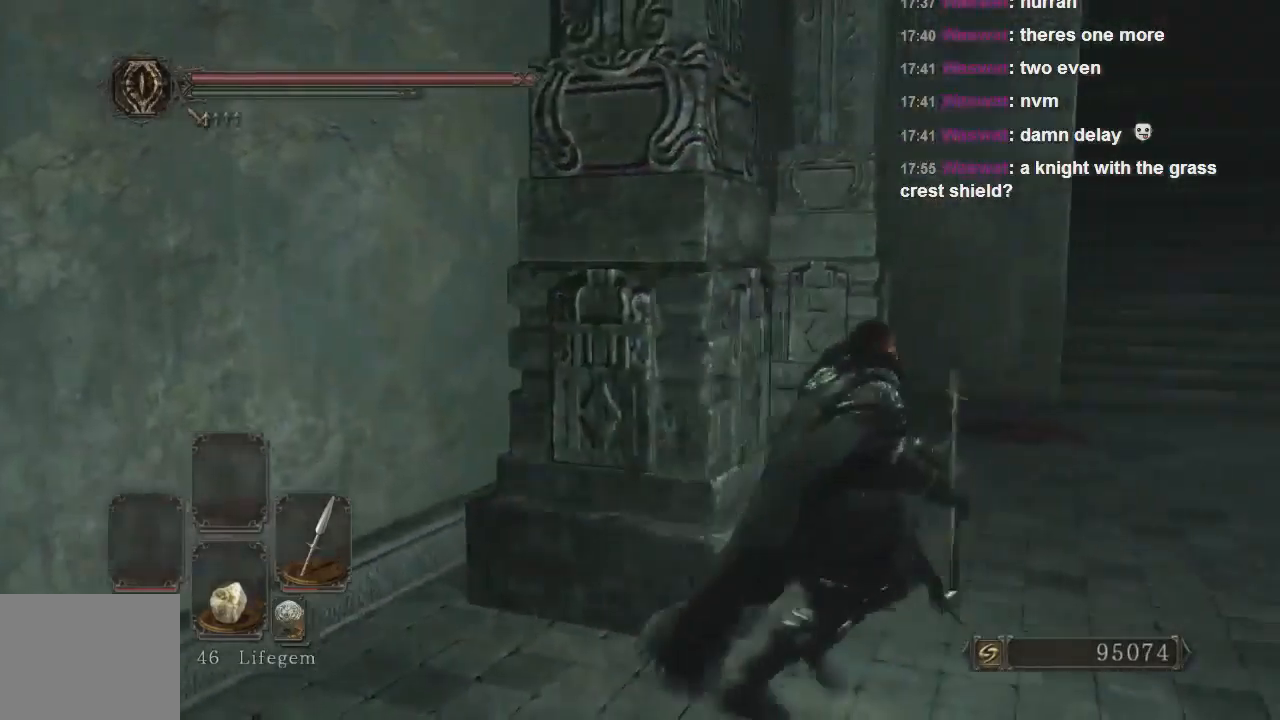
{"dt_ms": 500, "buttons": ["CIRCLE"], "left_stick": "up-left", "right_stick": "center", "events": [[67, "CIRCLE", "down"], [300, "left_stick", "up"], [467, "left_stick", "up-left"]]}
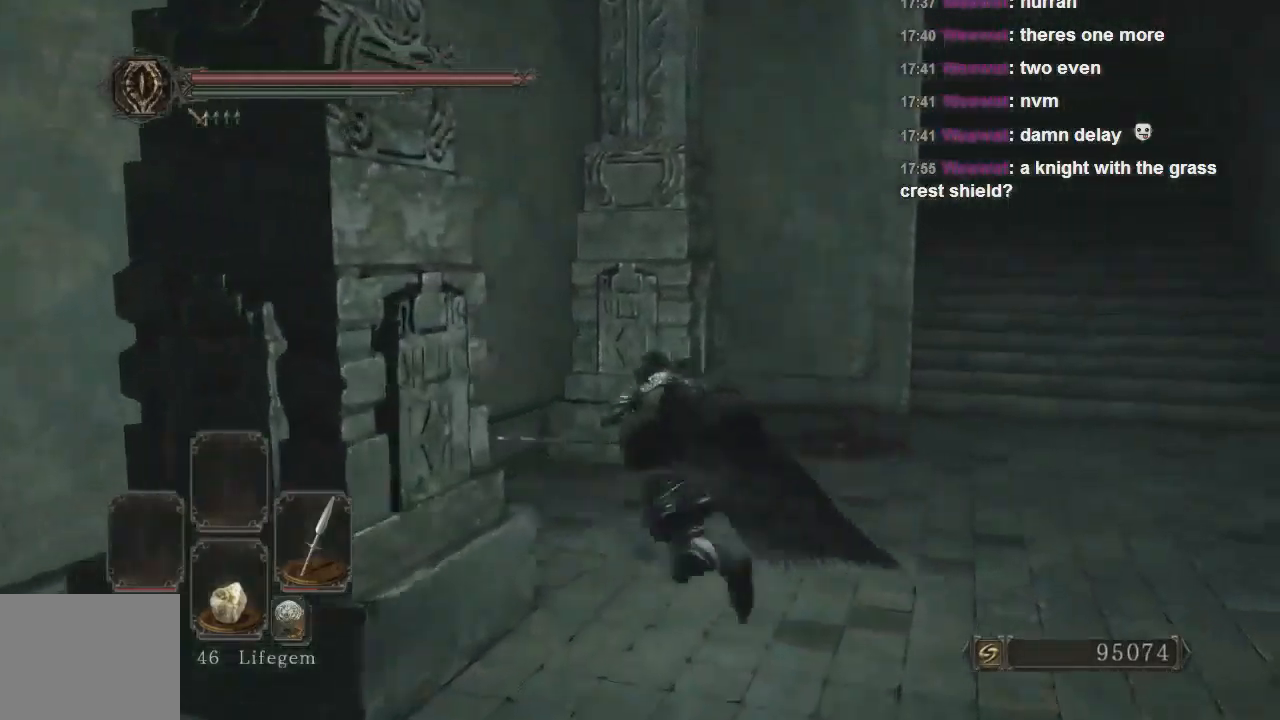
{"dt_ms": 500, "buttons": ["CIRCLE"], "left_stick": "up", "right_stick": "center", "events": [[400, "CROSS", "down"], [467, "left_stick", "up"], [500, "CROSS", "up"]]}
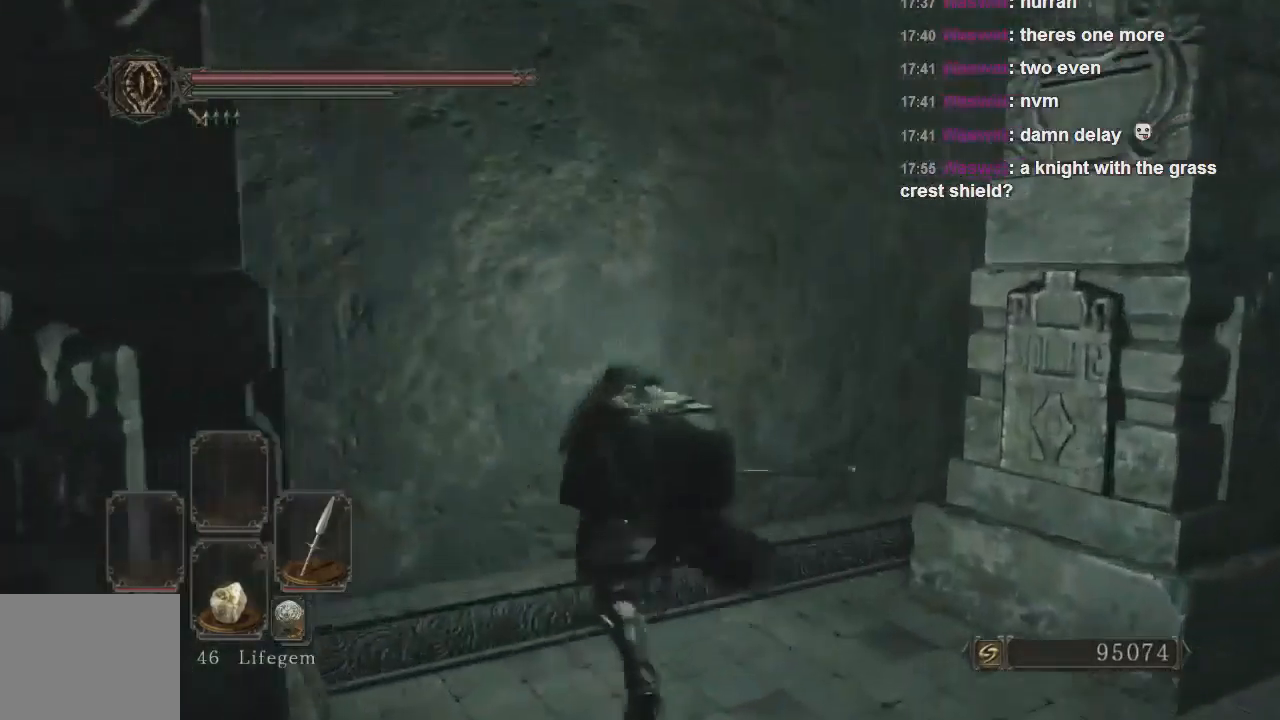
{"dt_ms": 500, "buttons": [], "left_stick": "right", "right_stick": "right", "events": [[67, "CROSS", "down"], [67, "left_stick", "up-right"], [133, "CROSS", "up"], [167, "CIRCLE", "up"], [167, "left_stick", "right"], [300, "left_stick", "down-right"], [333, "right_stick", "right"], [400, "left_stick", "right"]]}
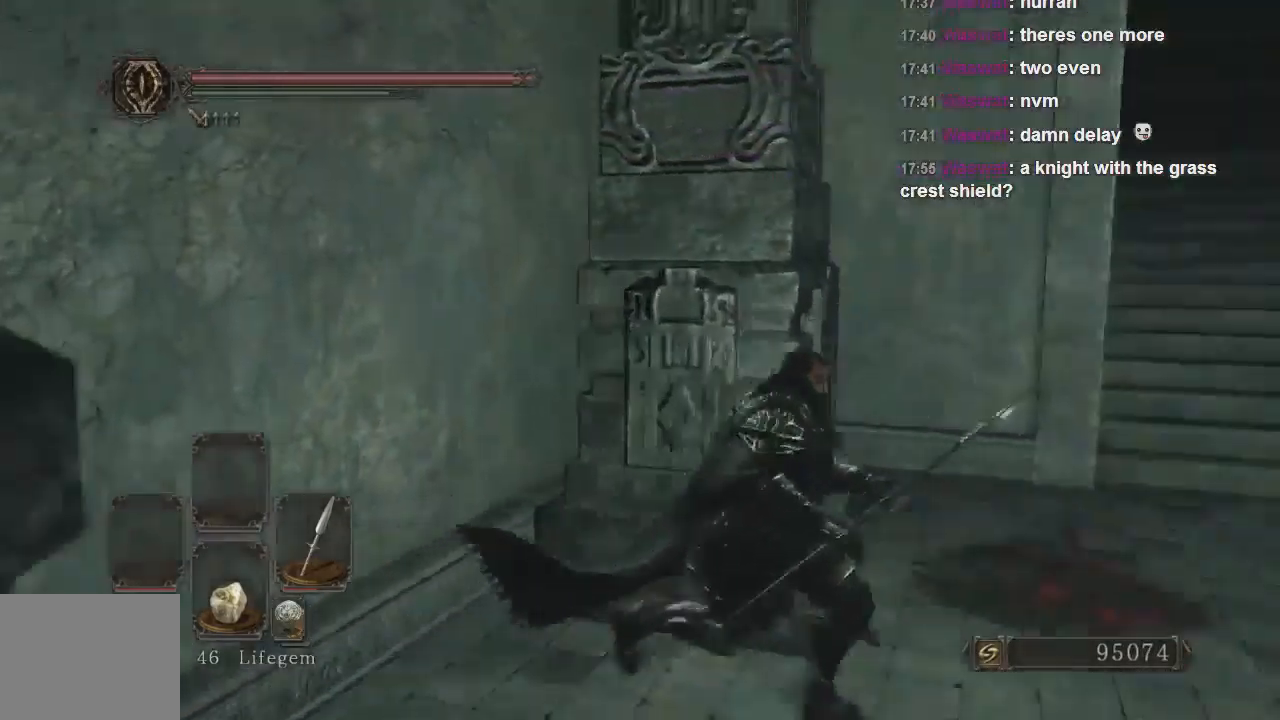
{"dt_ms": 500, "buttons": ["CIRCLE"], "left_stick": "up-right", "right_stick": "center", "events": [[300, "left_stick", "up-right"], [333, "right_stick", "left"], [400, "right_stick", "center"], [467, "CIRCLE", "down"]]}
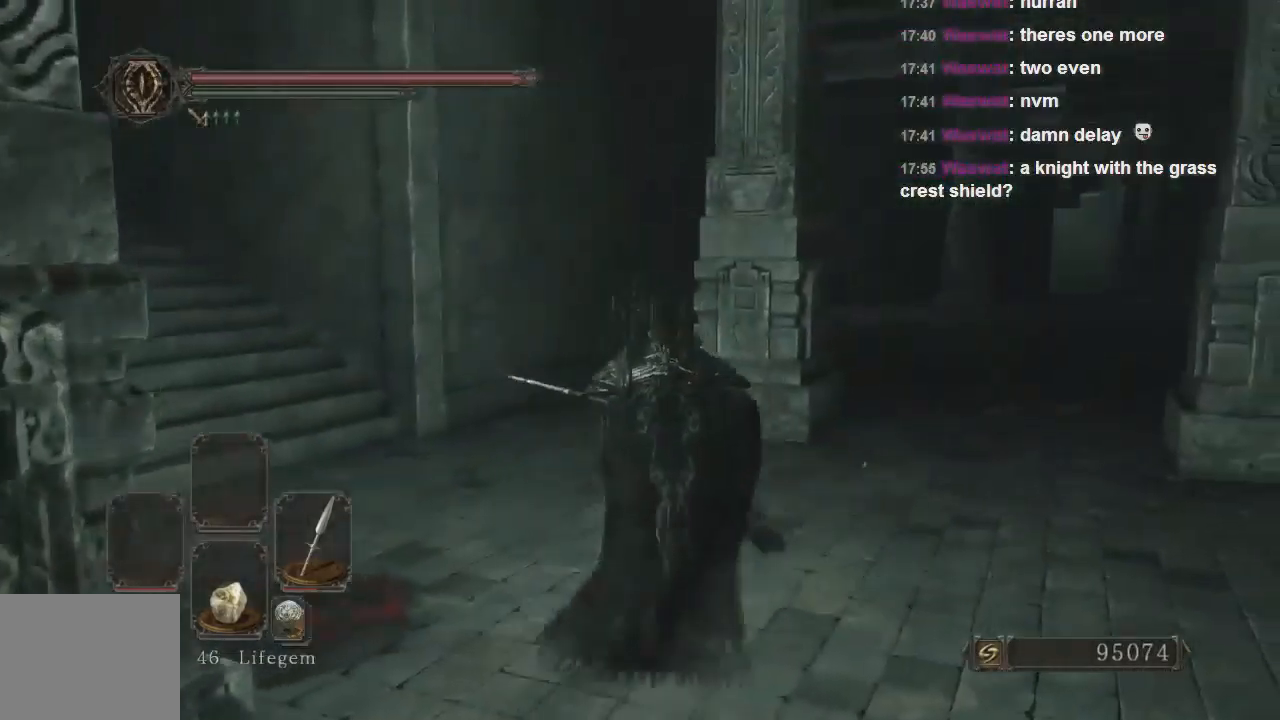
{"dt_ms": 500, "buttons": ["CIRCLE"], "left_stick": "up-right", "right_stick": "center", "events": []}
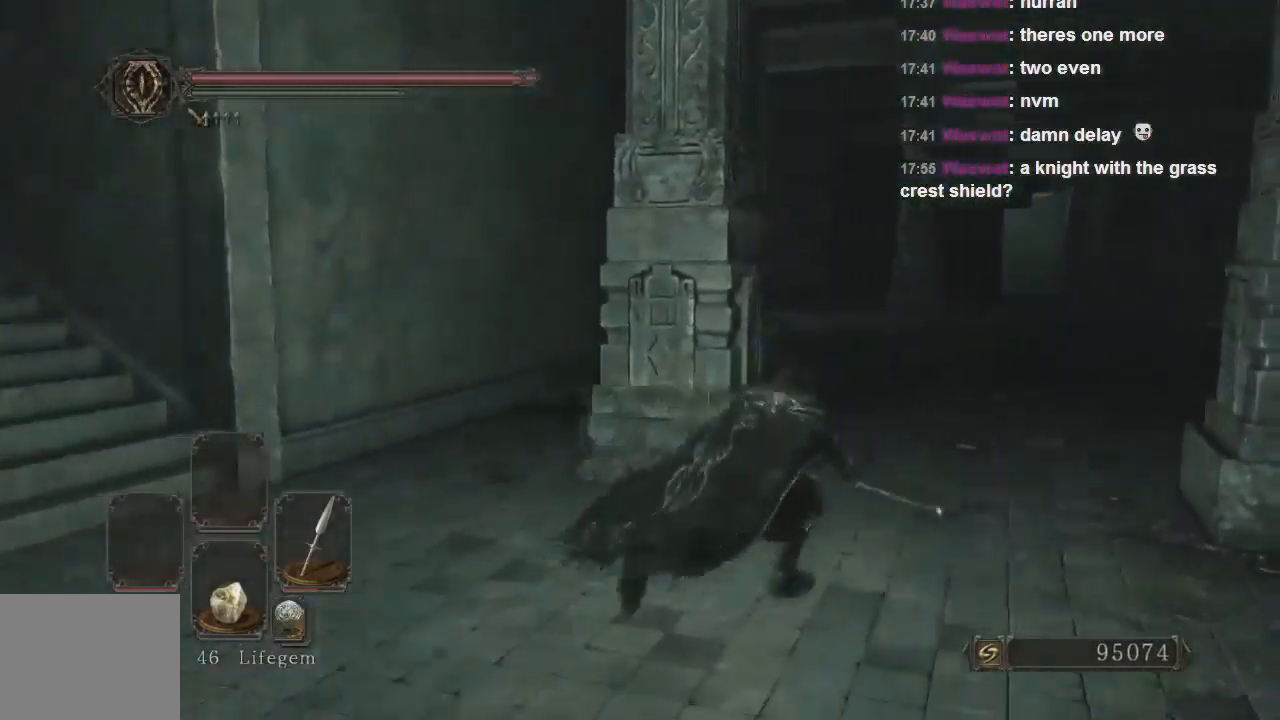
{"dt_ms": 500, "buttons": ["CIRCLE"], "left_stick": "up", "right_stick": "center", "events": [[300, "left_stick", "up"]]}
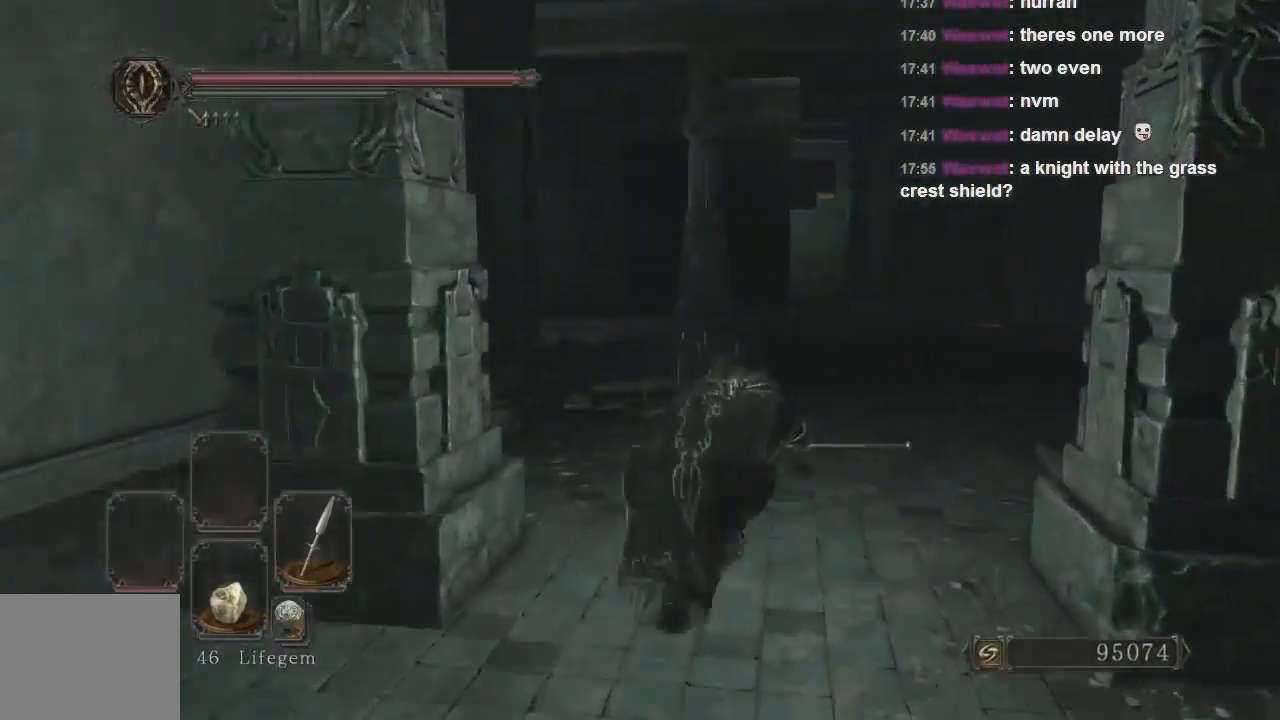
{"dt_ms": 500, "buttons": [], "left_stick": "up-right", "right_stick": "center", "events": [[133, "CIRCLE", "up"], [133, "left_stick", "up-right"], [300, "right_stick", "left"], [433, "right_stick", "center"]]}
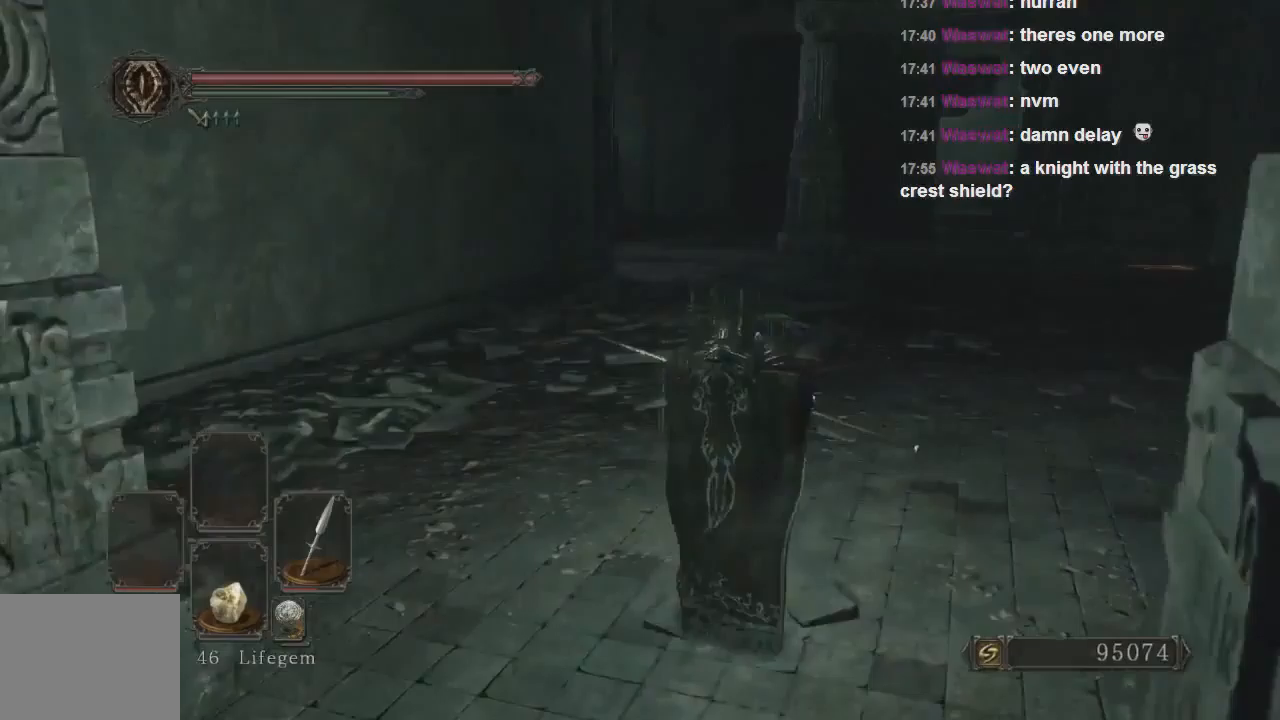
{"dt_ms": 500, "buttons": [], "left_stick": "up", "right_stick": "right", "events": [[200, "right_stick", "right"], [233, "left_stick", "up"]]}
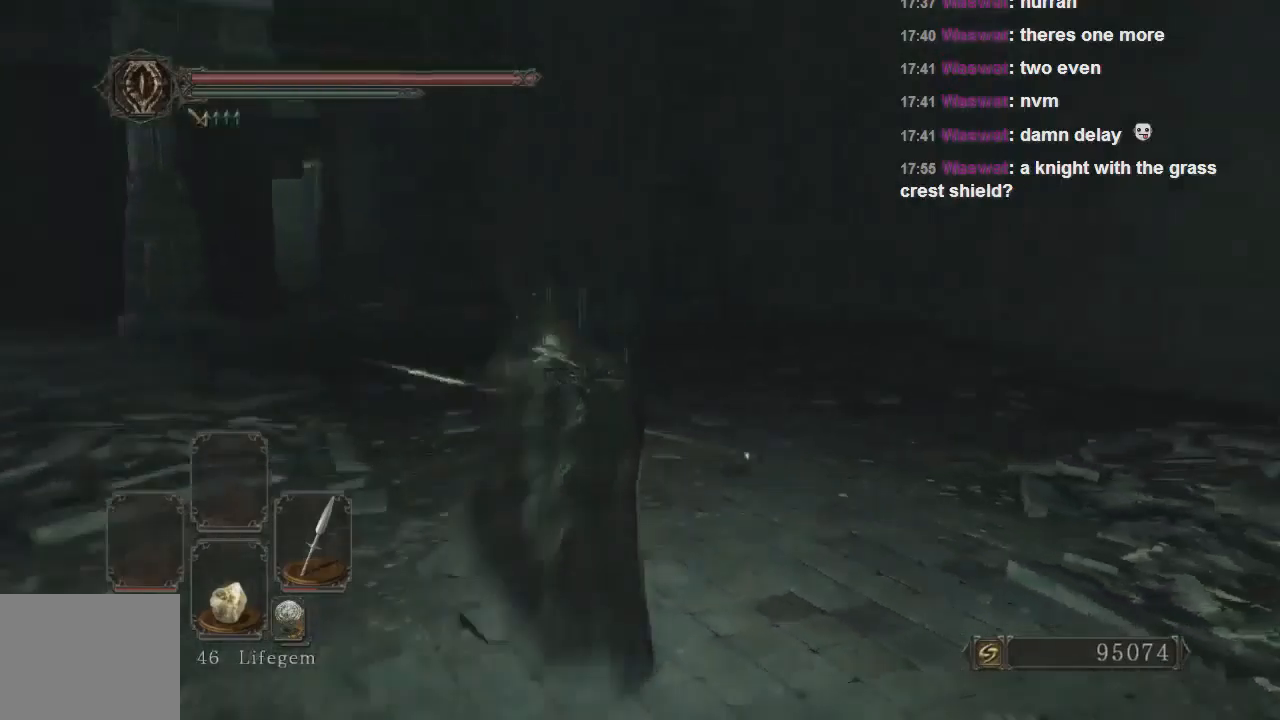
{"dt_ms": 500, "buttons": [], "left_stick": "up", "right_stick": "up-left", "events": [[233, "right_stick", "up-right"], [267, "left_stick", "center"], [367, "right_stick", "center"], [433, "left_stick", "up"], [500, "right_stick", "up-left"]]}